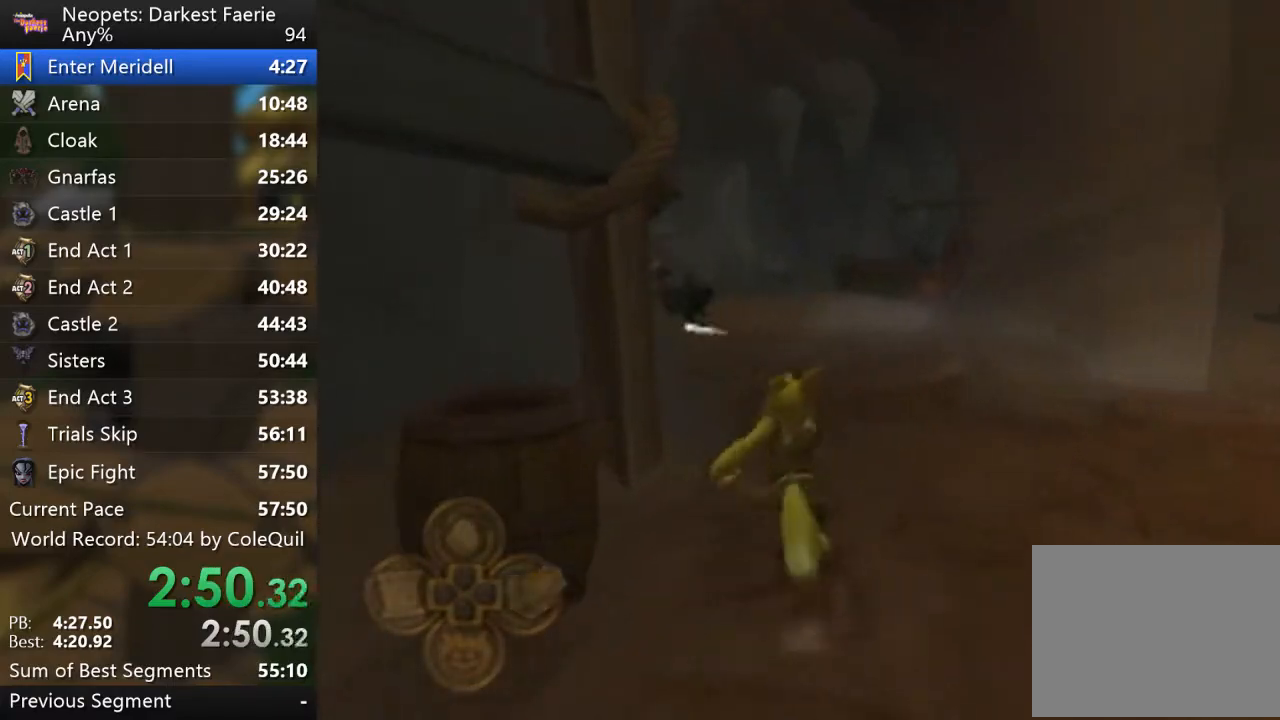
Gameplay with a controller (PlayStation layout); each line is a JSON object with the inputs held at the frame after it. "events" lists button and stick changes between this image and that frame as [ms after this image, input, new state], when the widget could be followed in between. Not read: L3 R3.
{"buttons": ["R1"], "left_stick": "up", "right_stick": "center", "events": [[167, "right_stick", "right"], [300, "right_stick", "center"]]}
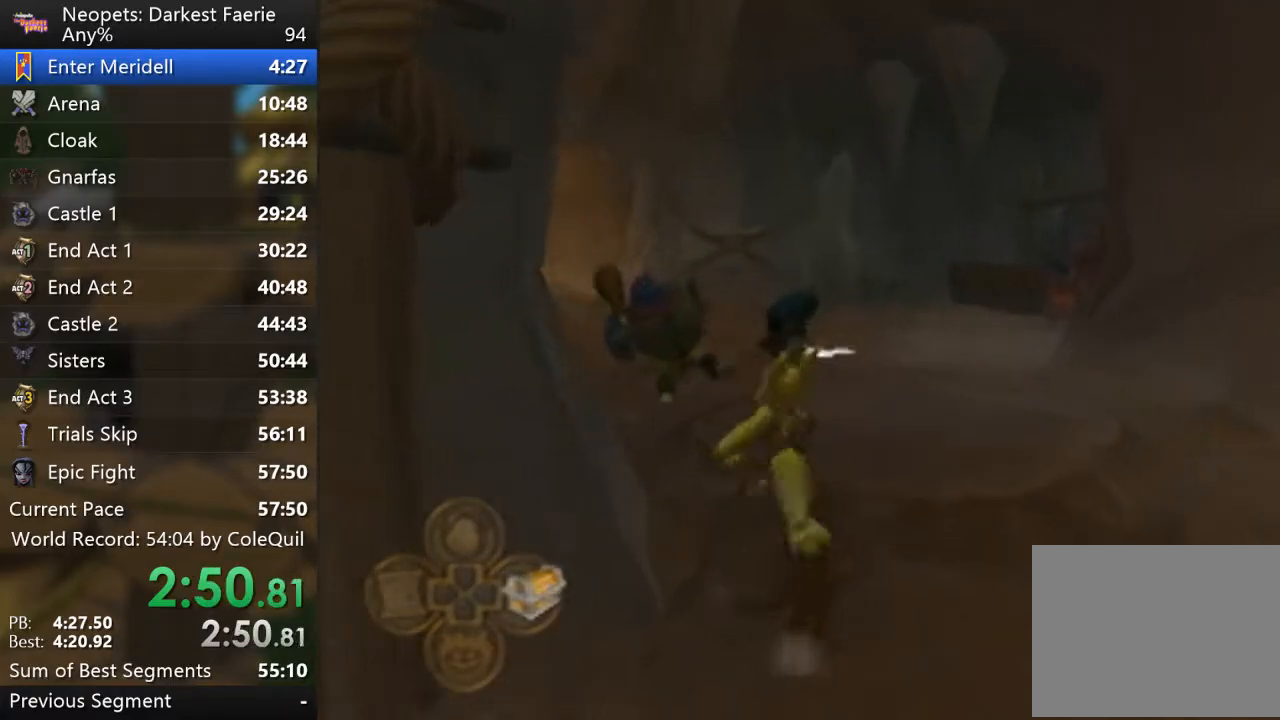
{"buttons": ["R1"], "left_stick": "up", "right_stick": "center", "events": []}
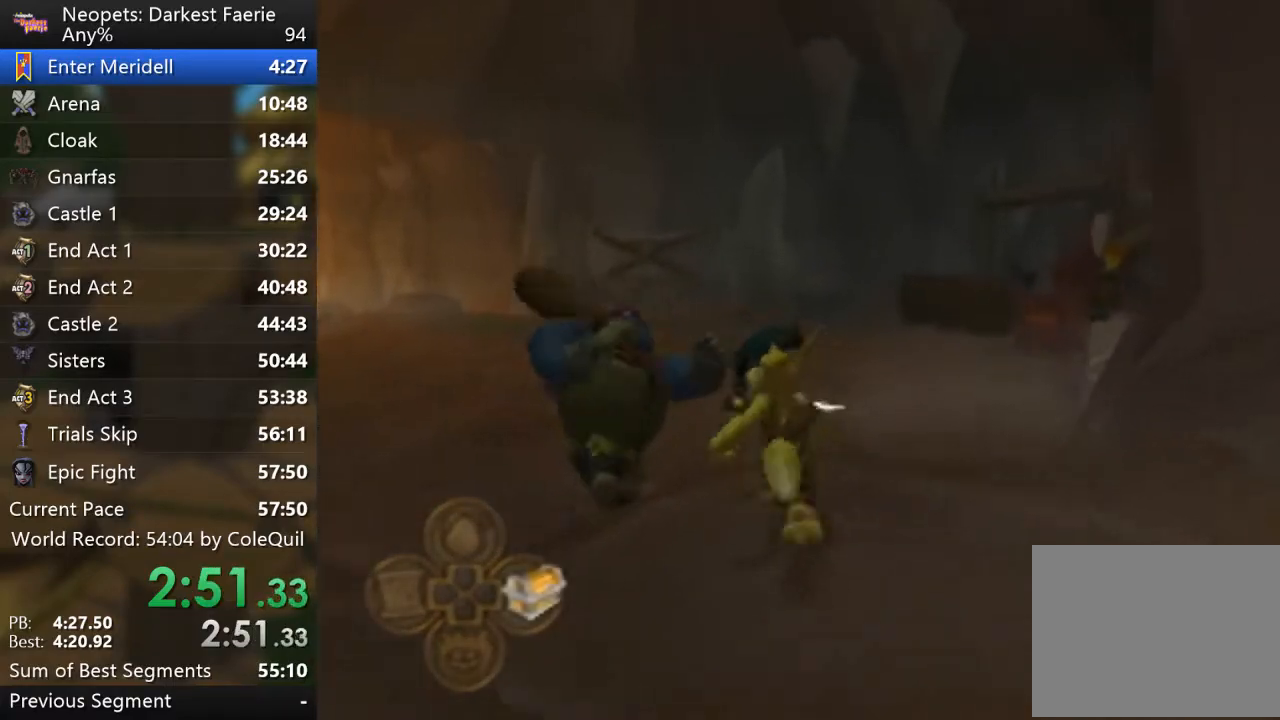
{"buttons": ["R1"], "left_stick": "up", "right_stick": "center", "events": []}
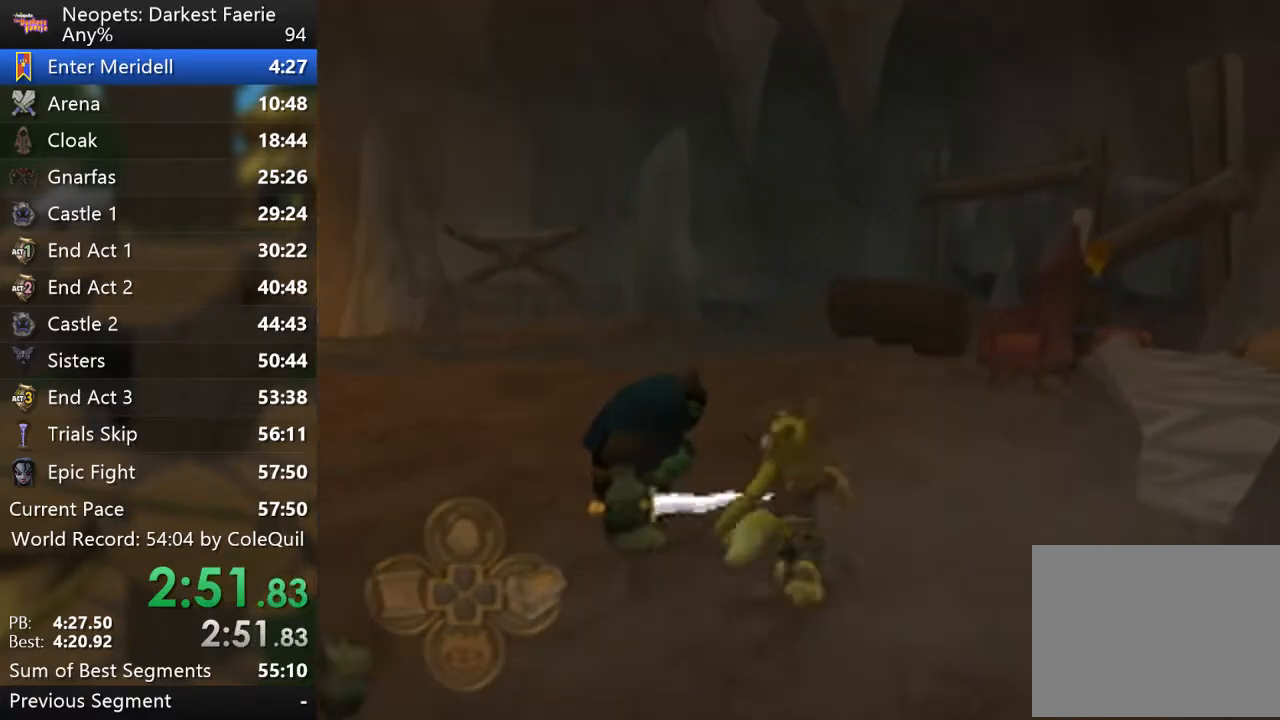
{"buttons": ["R1"], "left_stick": "up-left", "right_stick": "center", "events": [[267, "left_stick", "up-left"]]}
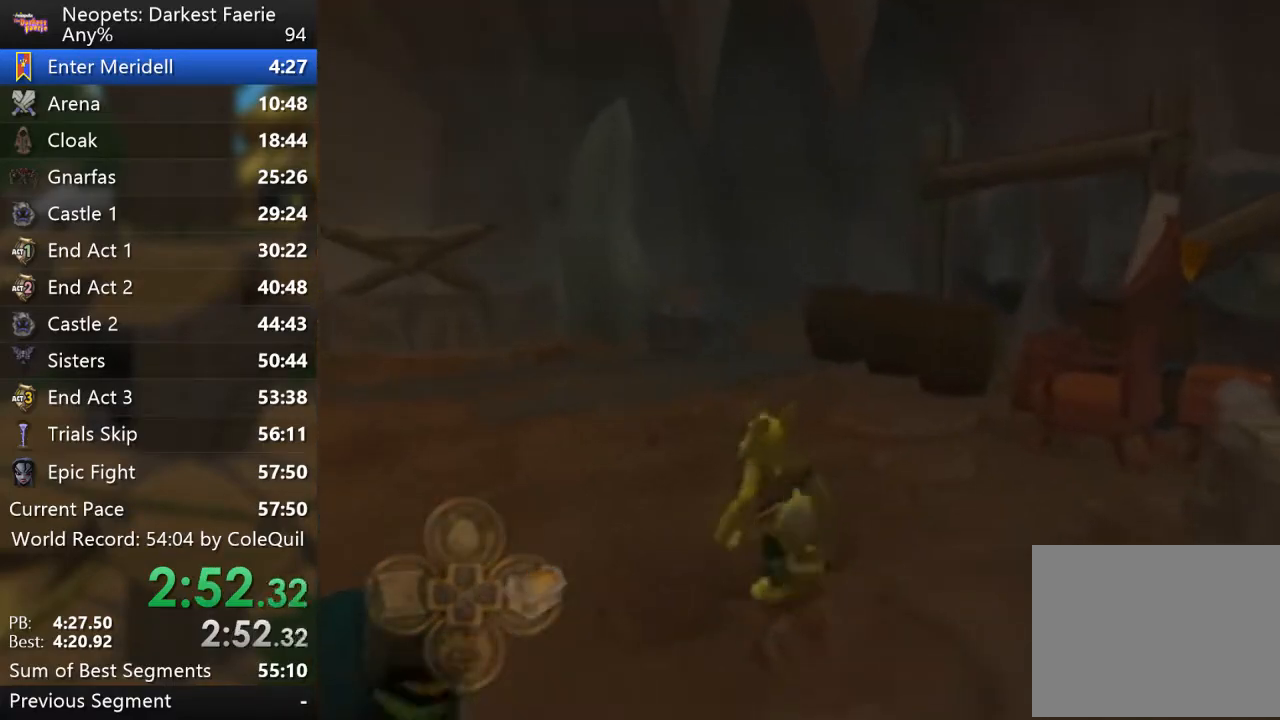
{"buttons": ["R1"], "left_stick": "up", "right_stick": "center", "events": [[317, "left_stick", "up"]]}
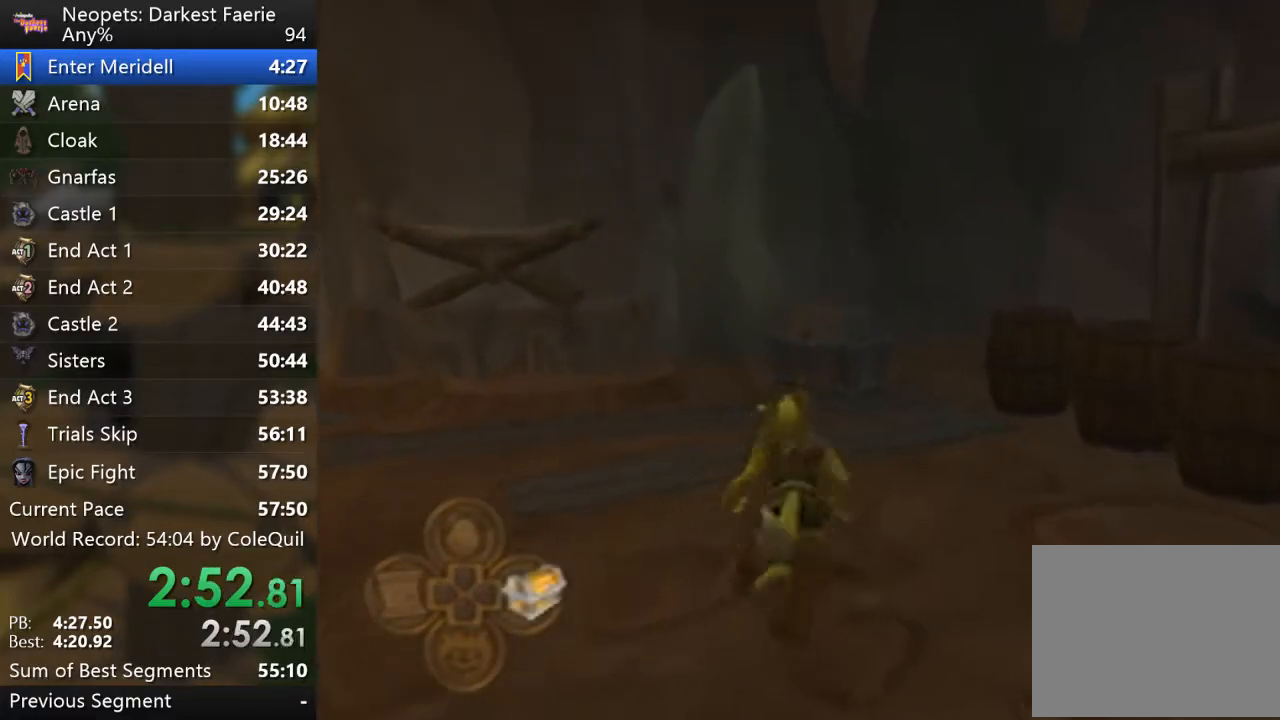
{"buttons": ["R1"], "left_stick": "up", "right_stick": "center", "events": []}
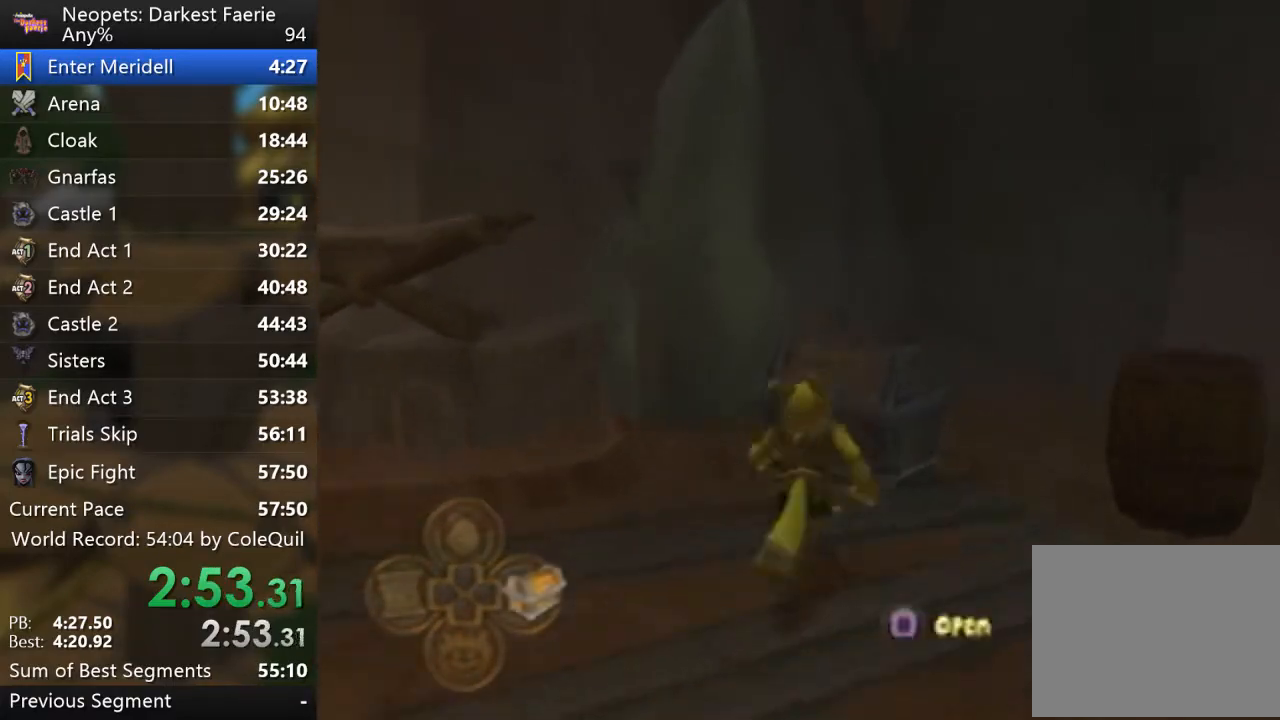
{"buttons": [], "left_stick": "center", "right_stick": "center", "events": [[33, "SQUARE", "down"], [100, "SQUARE", "up"], [100, "left_stick", "center"], [133, "R1", "up"]]}
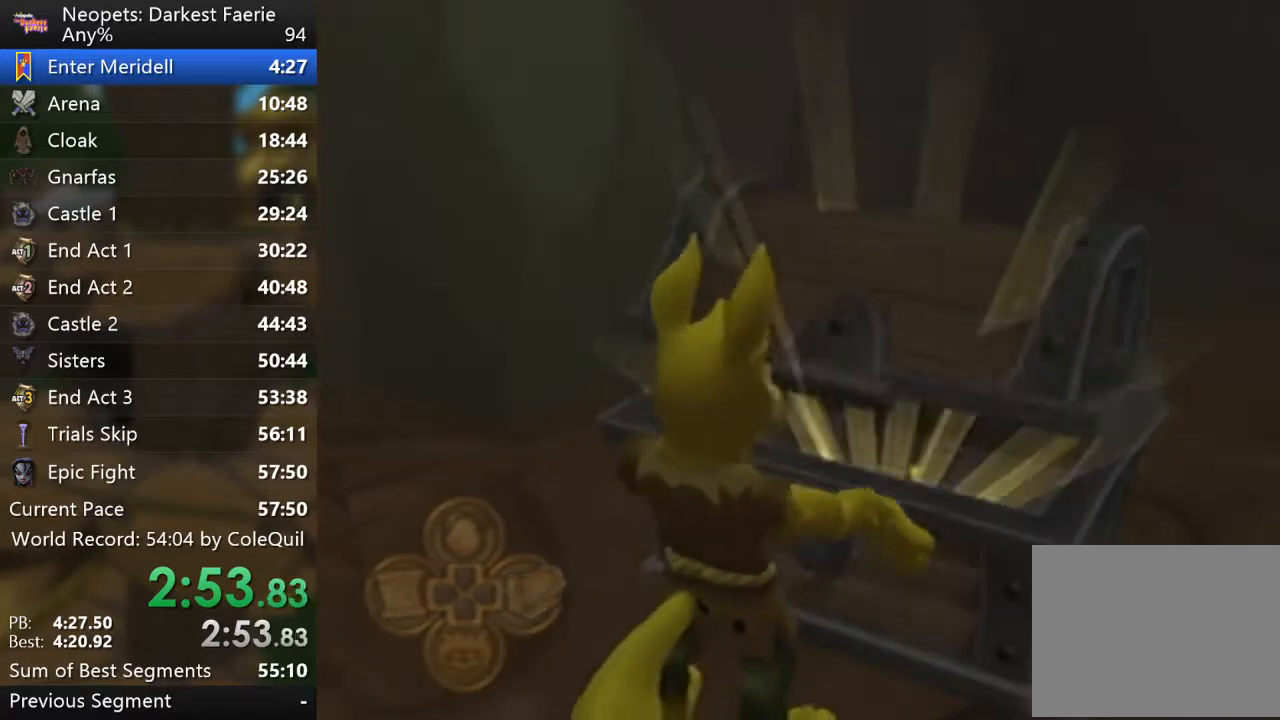
{"buttons": [], "left_stick": "center", "right_stick": "center", "events": []}
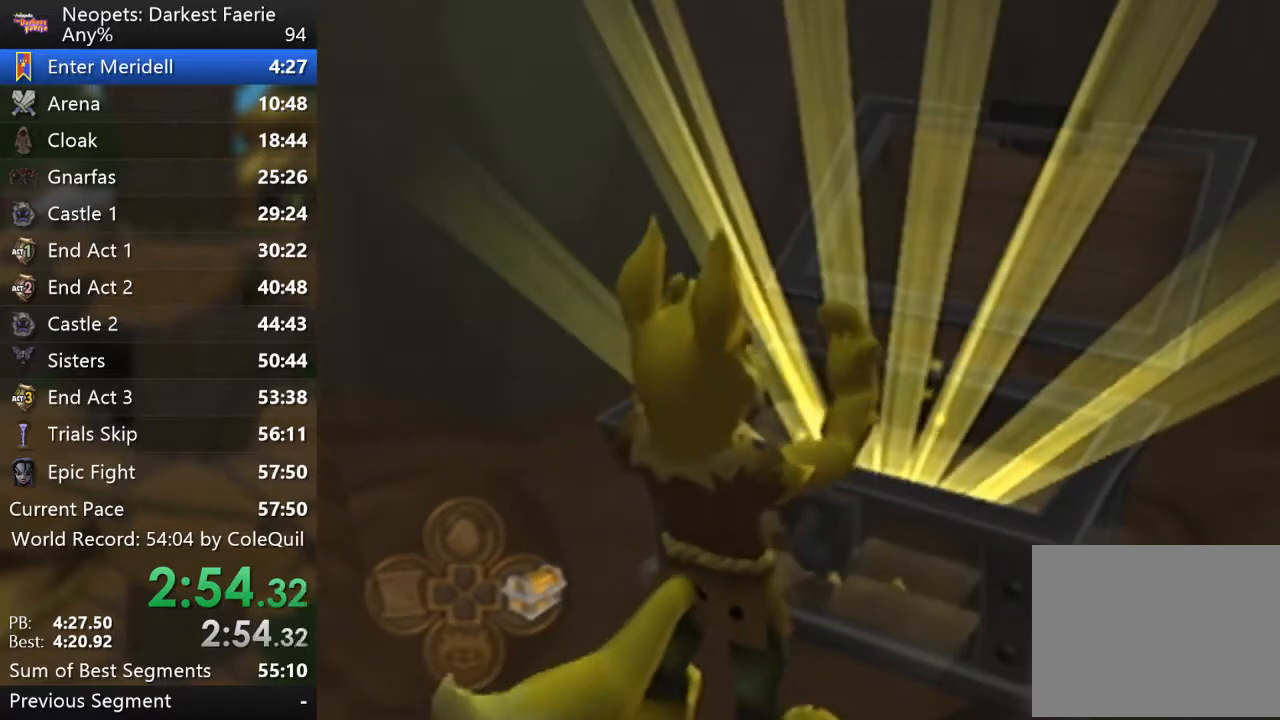
{"buttons": ["R1"], "left_stick": "center", "right_stick": "center", "events": [[350, "R1", "down"]]}
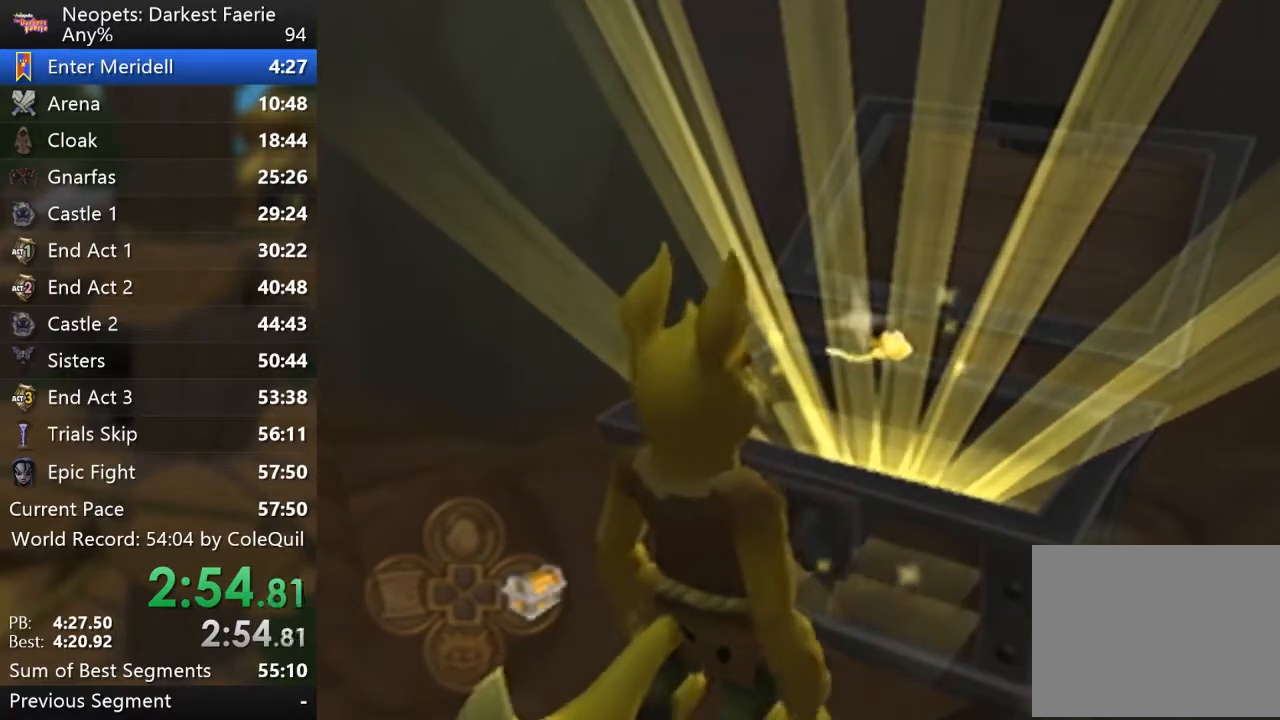
{"buttons": [], "left_stick": "center", "right_stick": "center", "events": [[101, "R1", "up"]]}
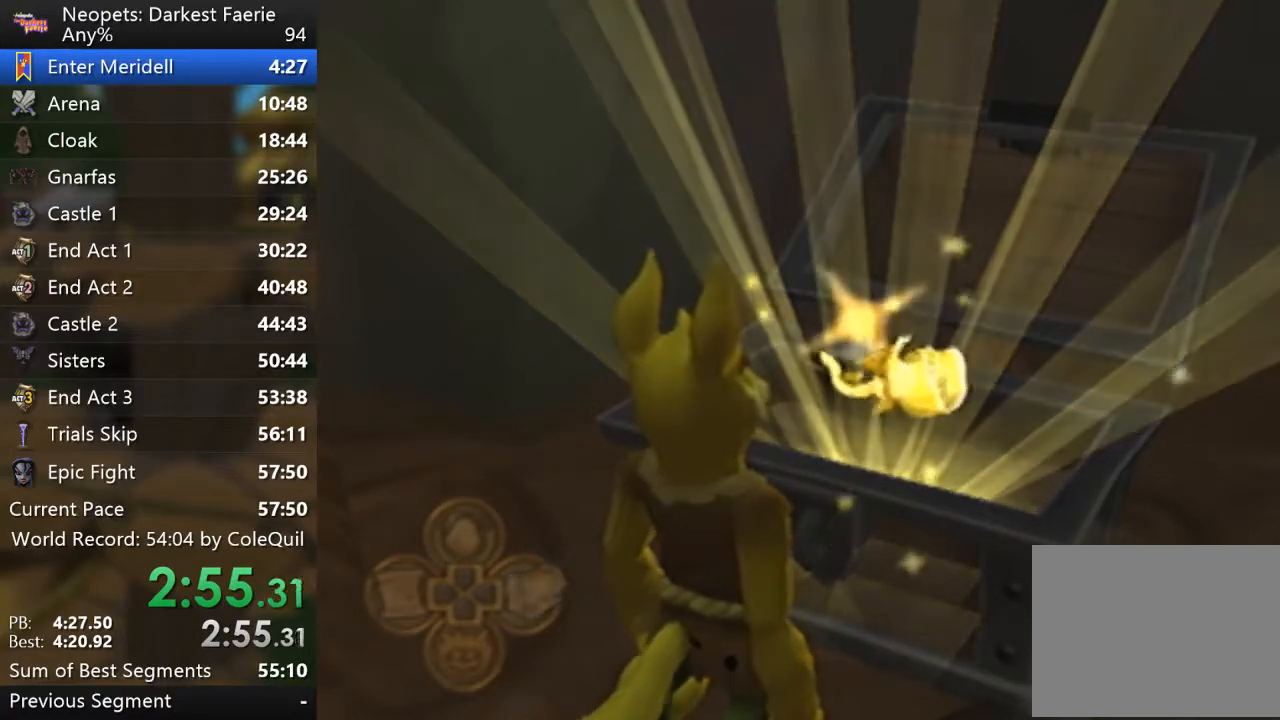
{"buttons": [], "left_stick": "center", "right_stick": "center", "events": [[183, "SQUARE", "down"], [217, "SQUARE", "up"], [267, "SQUARE", "down"], [334, "SQUARE", "up"], [384, "SQUARE", "down"], [450, "SQUARE", "up"]]}
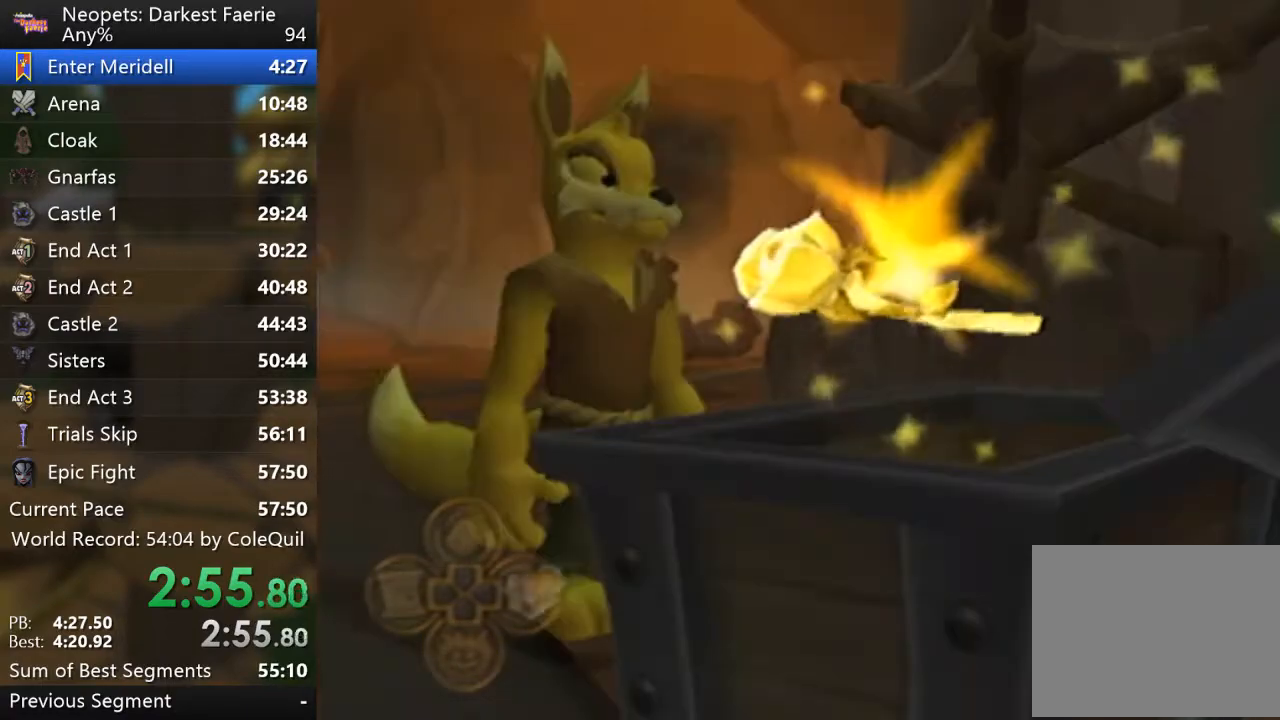
{"buttons": [], "left_stick": "center", "right_stick": "center", "events": [[217, "SQUARE", "down"], [267, "SQUARE", "up"], [317, "SQUARE", "down"], [384, "SQUARE", "up"], [451, "SQUARE", "down"], [501, "SQUARE", "up"]]}
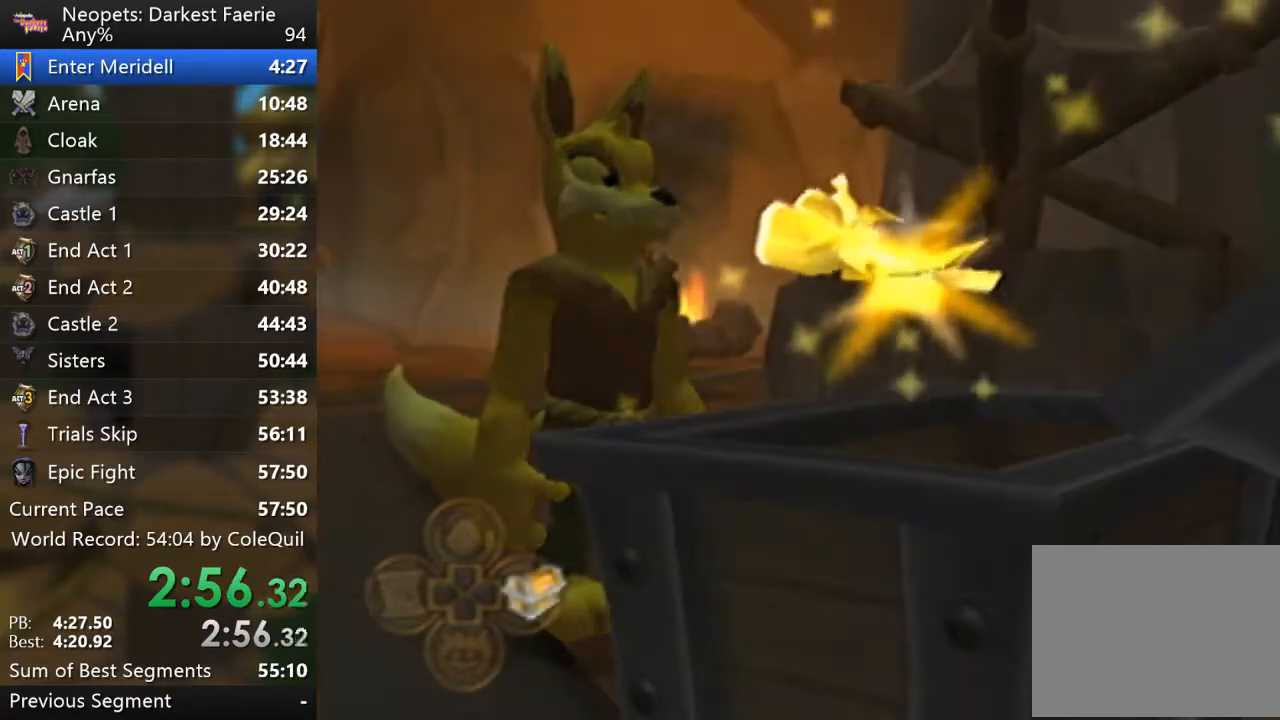
{"buttons": [], "left_stick": "center", "right_stick": "center", "events": [[33, "SQUARE", "down"], [417, "SQUARE", "up"]]}
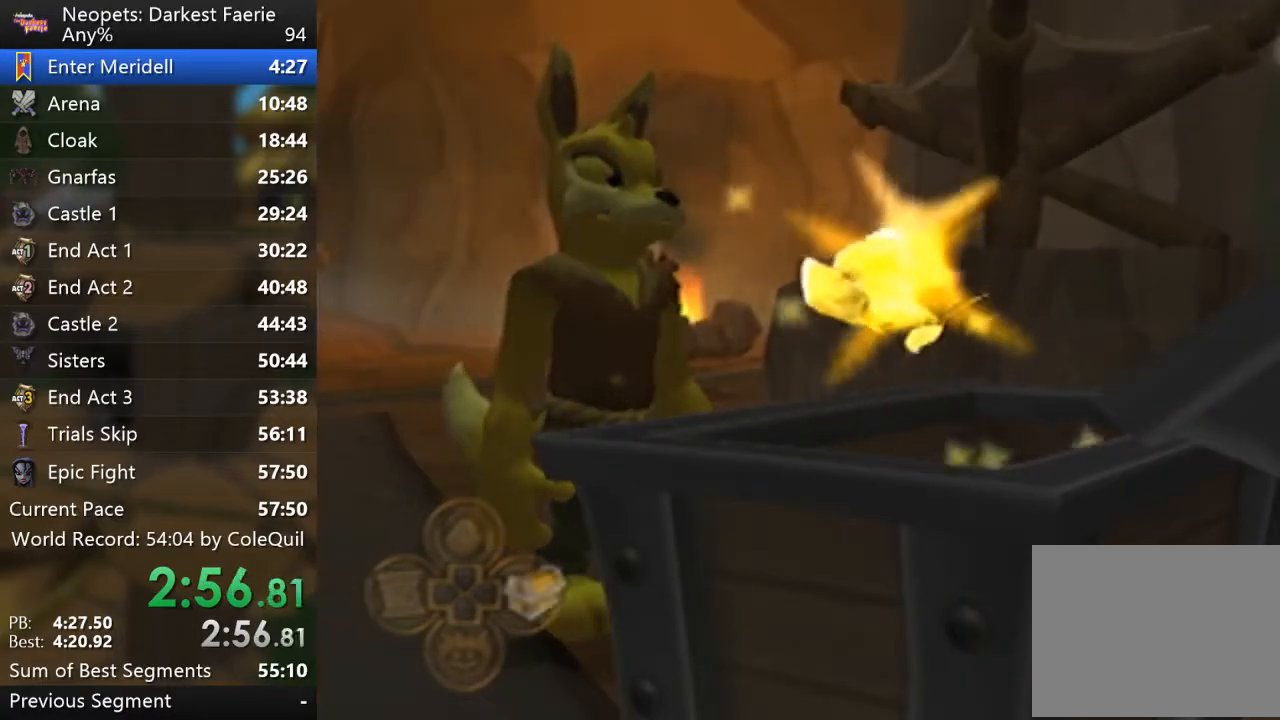
{"buttons": ["SQUARE"], "left_stick": "center", "right_stick": "center", "events": [[167, "SQUARE", "down"], [217, "SQUARE", "up"], [501, "SQUARE", "down"]]}
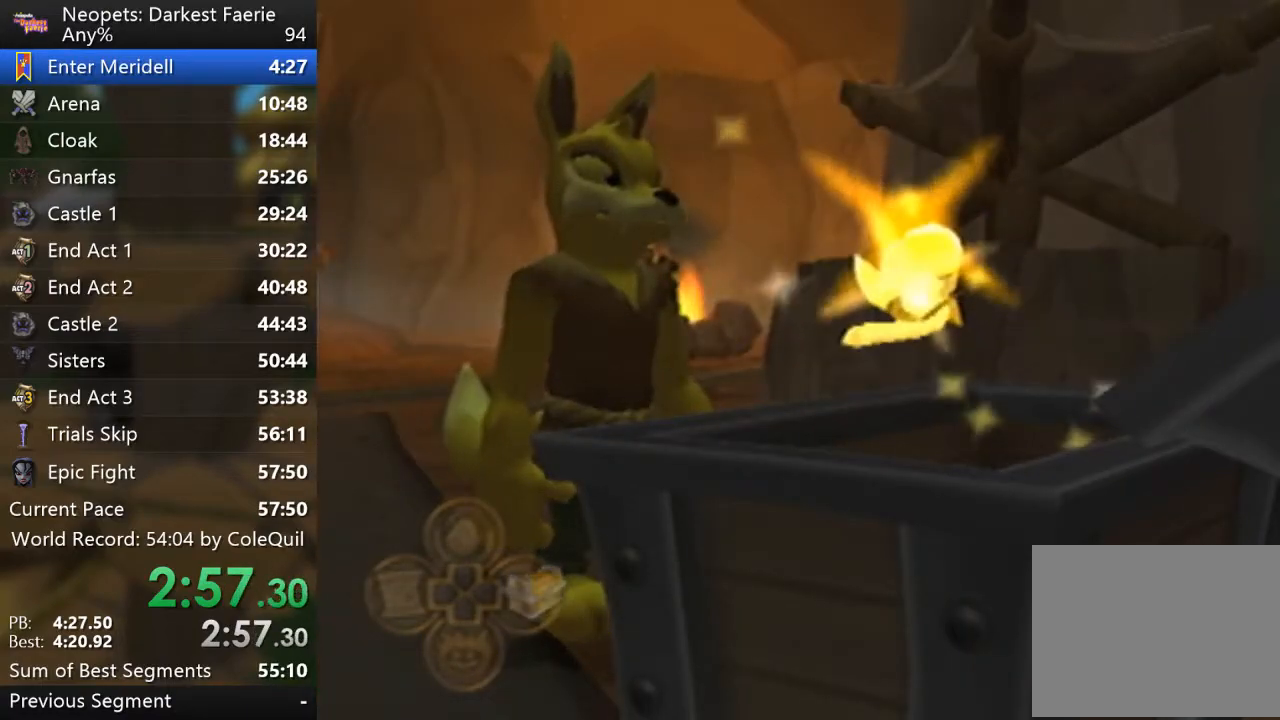
{"buttons": [], "left_stick": "center", "right_stick": "center", "events": [[33, "SQUARE", "up"], [183, "SQUARE", "down"], [367, "SQUARE", "up"], [417, "SQUARE", "down"], [484, "SQUARE", "up"]]}
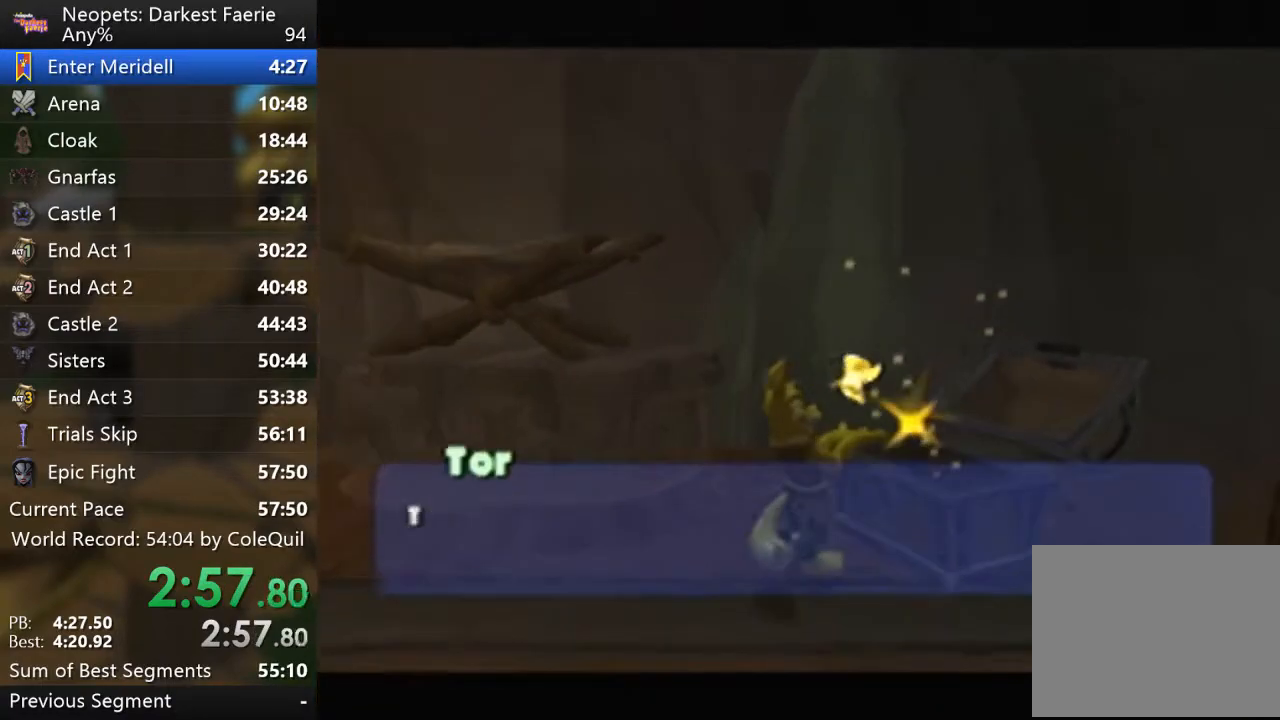
{"buttons": [], "left_stick": "center", "right_stick": "center", "events": [[267, "SQUARE", "down"], [334, "SQUARE", "up"]]}
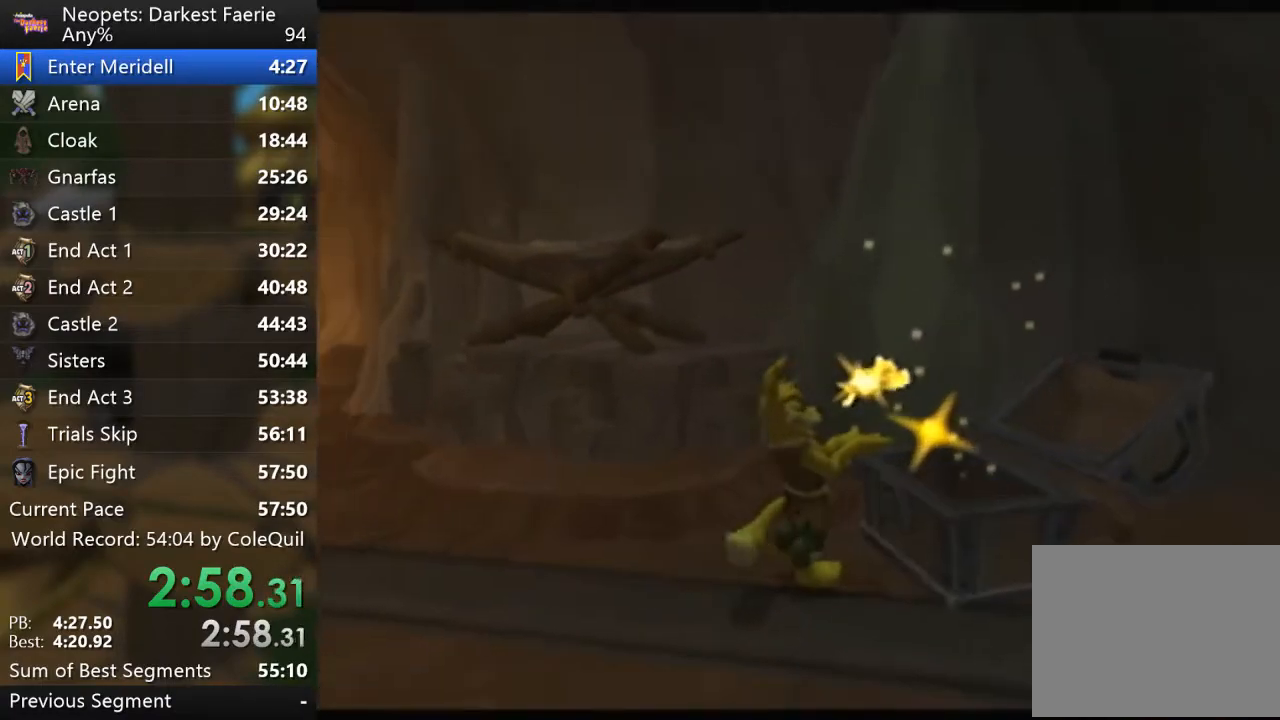
{"buttons": ["R1"], "left_stick": "down-left", "right_stick": "center", "events": [[334, "R1", "down"], [450, "left_stick", "down-left"]]}
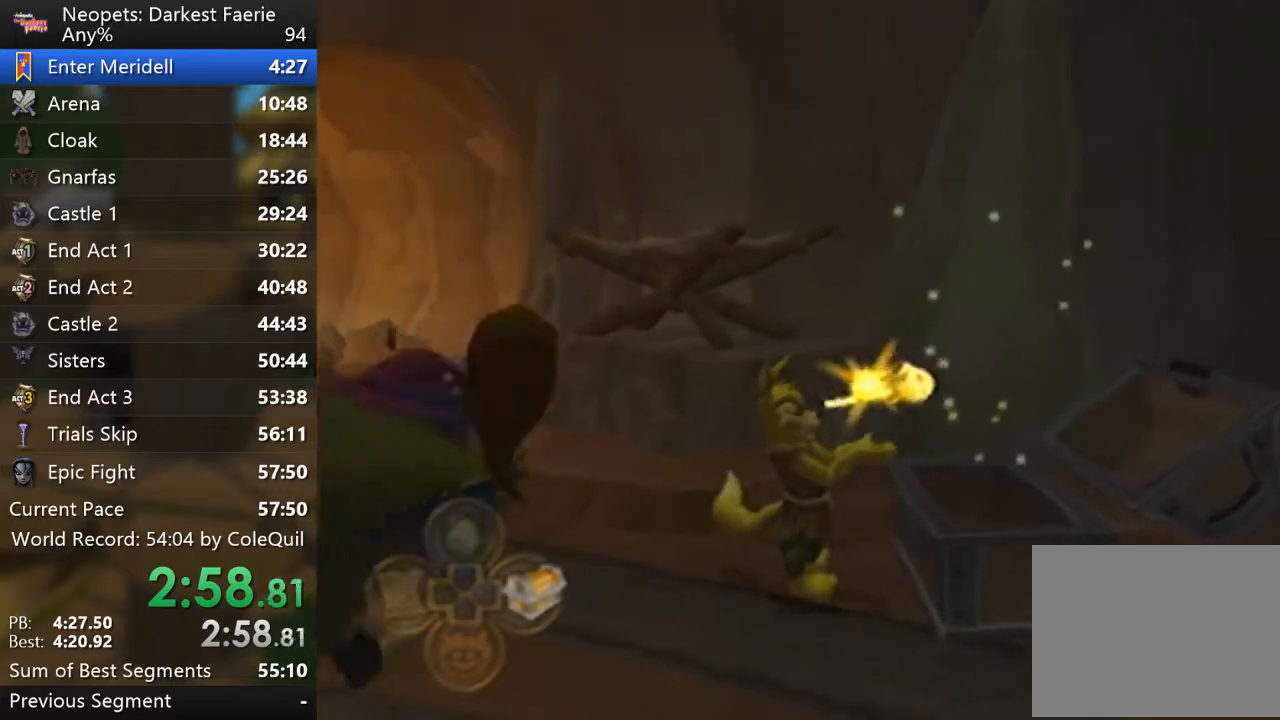
{"buttons": ["R1"], "left_stick": "down-left", "right_stick": "center", "events": [[201, "CROSS", "down"], [351, "CROSS", "up"], [418, "CROSS", "down"], [484, "CROSS", "up"]]}
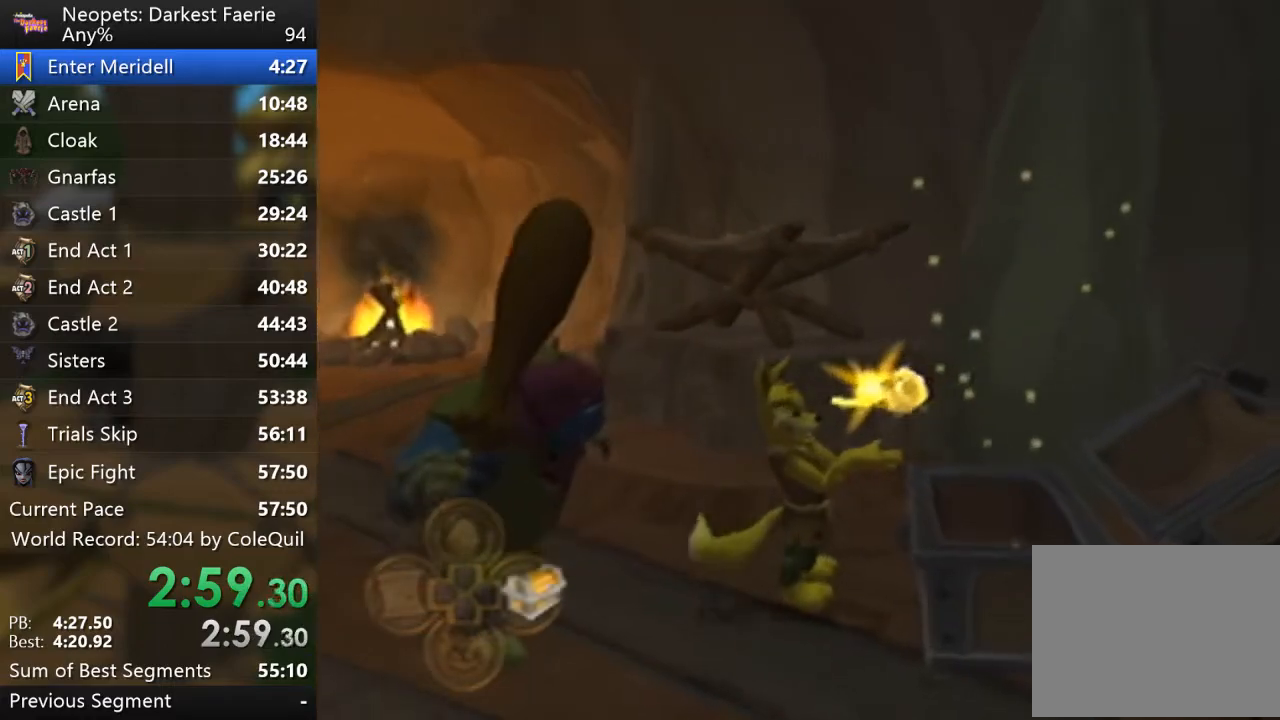
{"buttons": ["CROSS", "R1"], "left_stick": "left", "right_stick": "center", "events": [[100, "CROSS", "down"], [200, "CROSS", "up"], [284, "CROSS", "down"], [384, "CROSS", "up"], [384, "left_stick", "left"], [434, "CROSS", "down"]]}
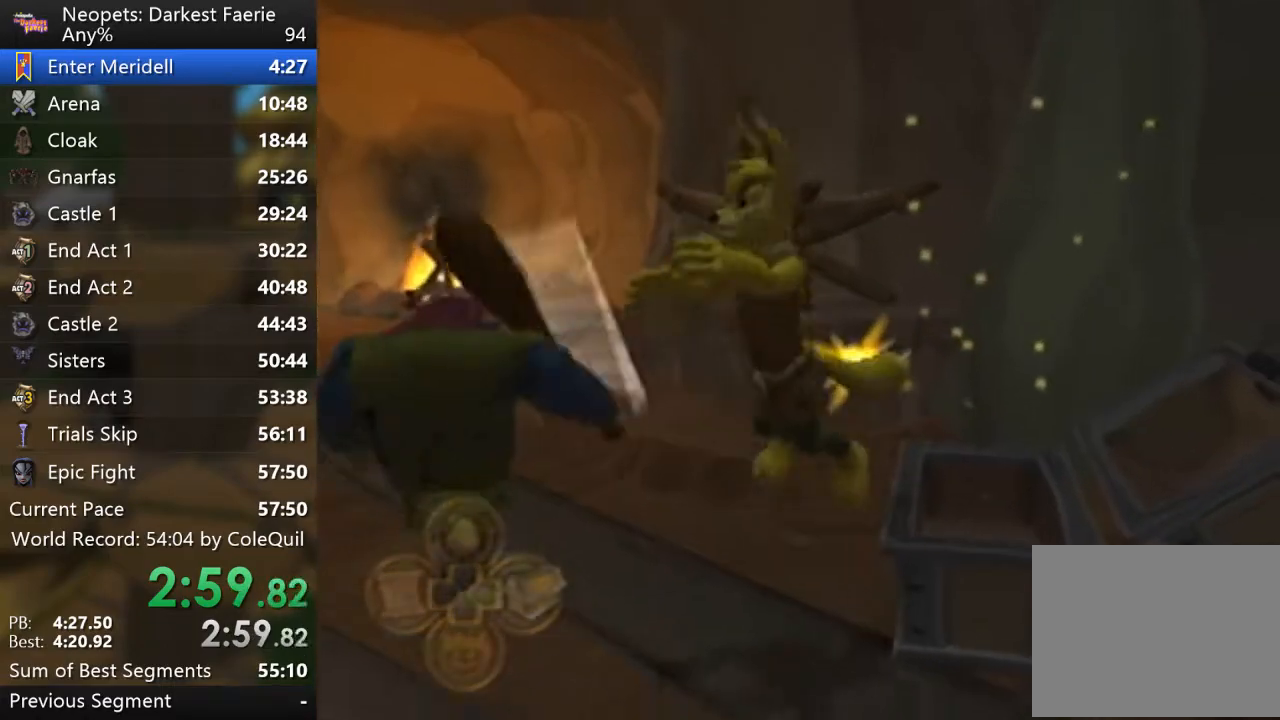
{"buttons": ["R1"], "left_stick": "left", "right_stick": "center", "events": [[34, "CROSS", "up"], [117, "CROSS", "down"], [217, "CROSS", "up"]]}
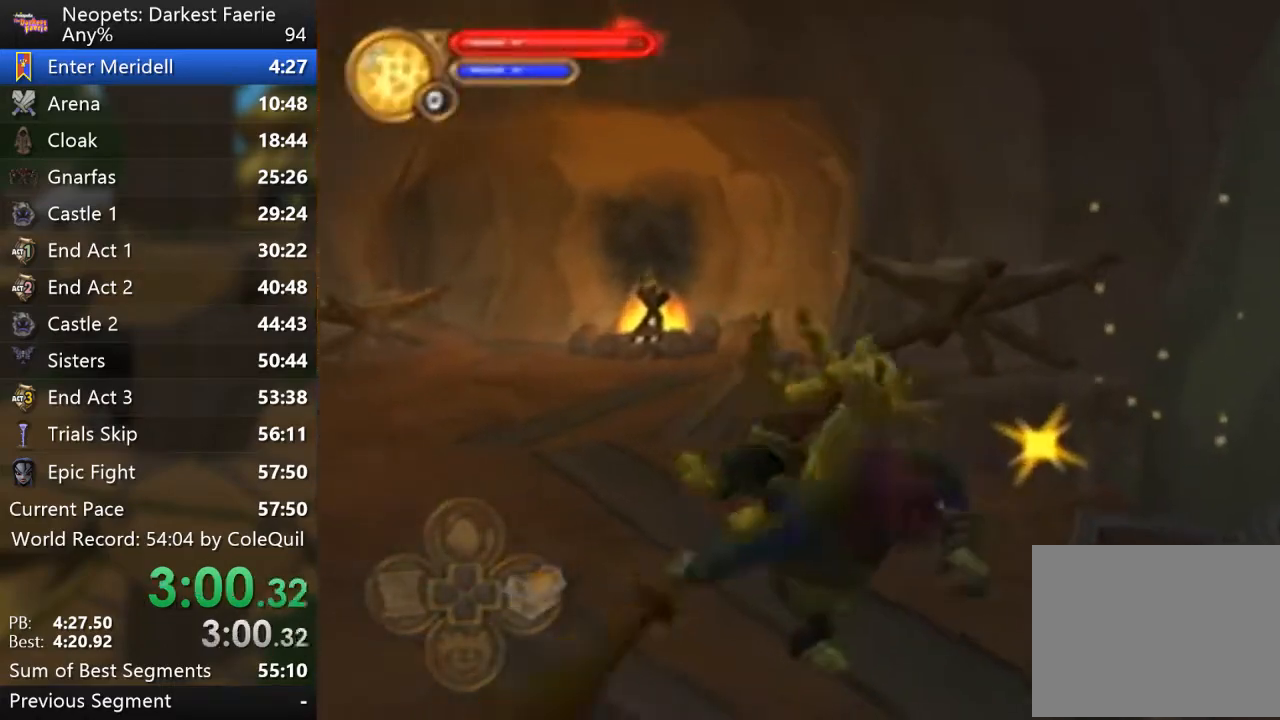
{"buttons": ["R1"], "left_stick": "up-left", "right_stick": "right", "events": [[100, "right_stick", "right"], [467, "left_stick", "up-left"]]}
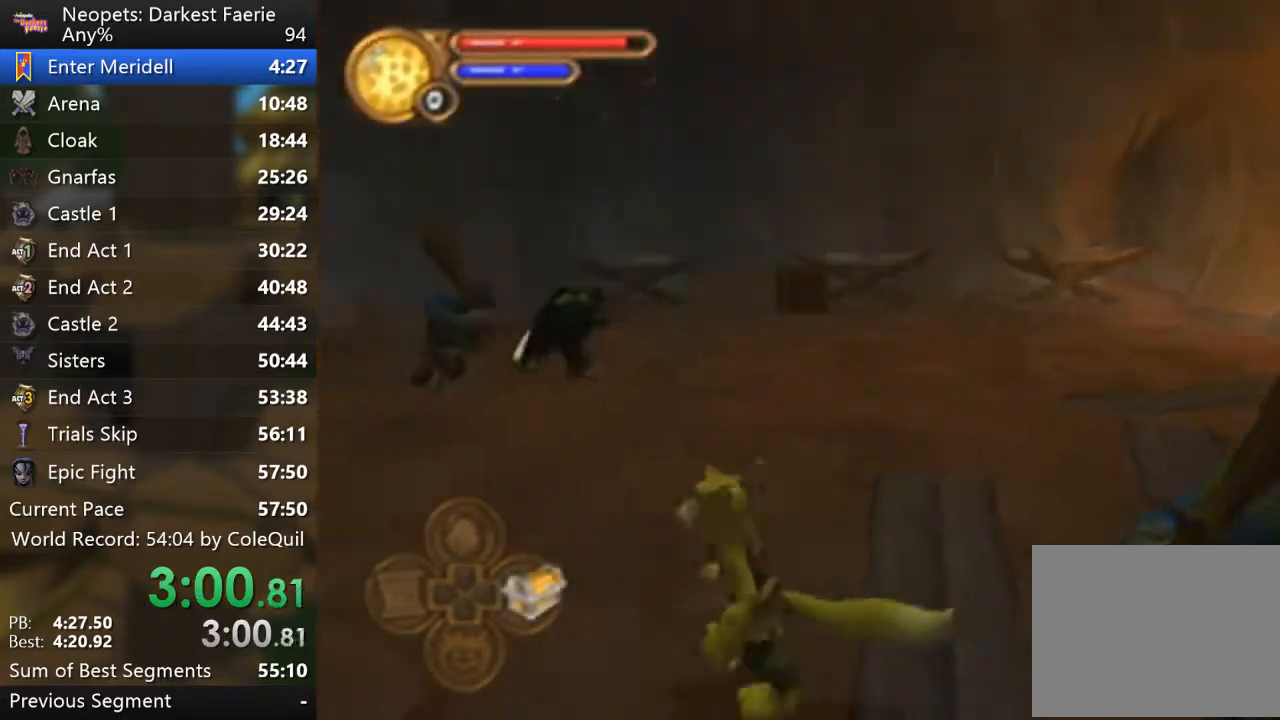
{"buttons": ["R1"], "left_stick": "up-right", "right_stick": "center", "events": [[84, "right_stick", "center"], [201, "left_stick", "up"], [317, "CROSS", "down"], [468, "CROSS", "up"], [501, "left_stick", "up-right"]]}
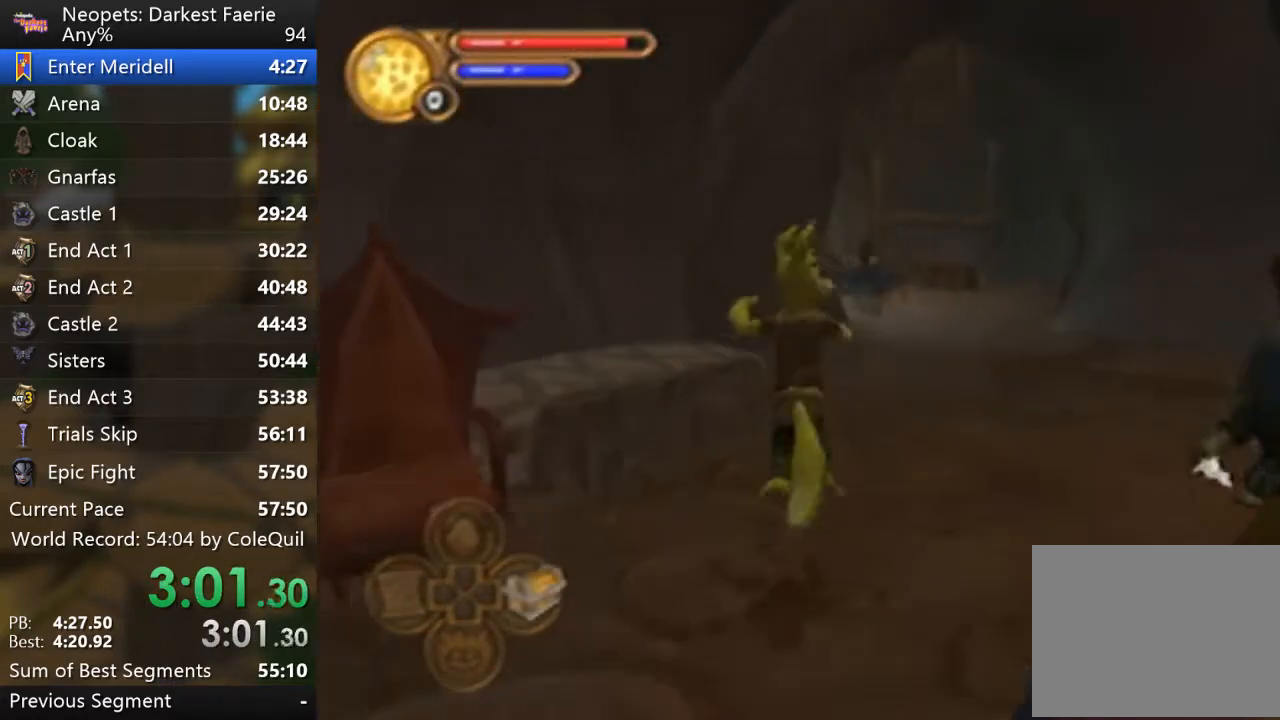
{"buttons": ["R1"], "left_stick": "up", "right_stick": "center", "events": [[434, "left_stick", "up"]]}
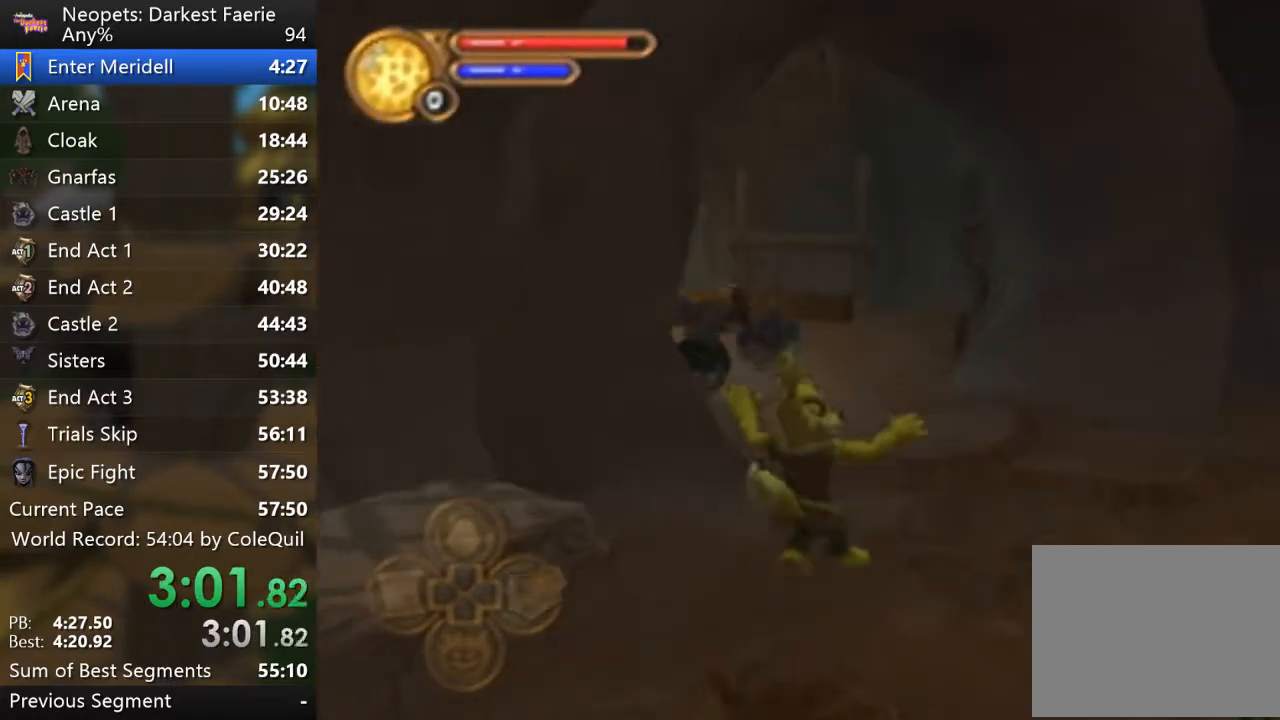
{"buttons": ["R1"], "left_stick": "up", "right_stick": "center", "events": []}
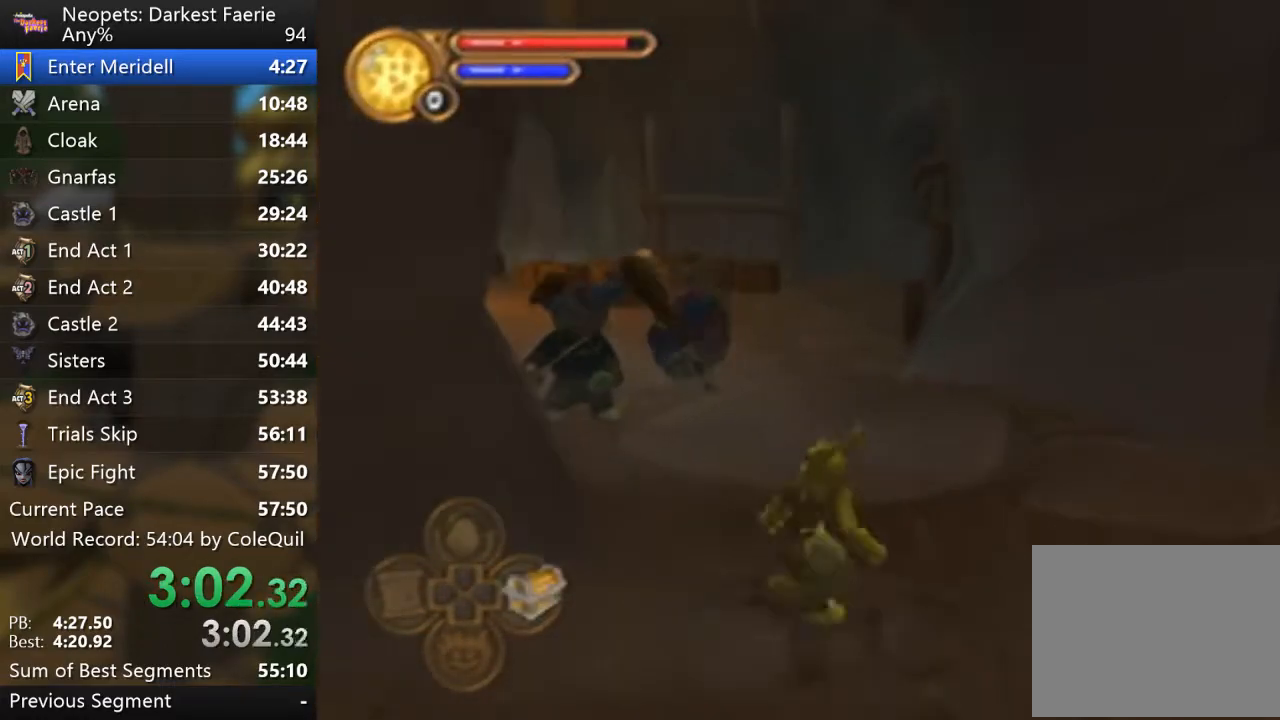
{"buttons": ["CROSS", "R1"], "left_stick": "up", "right_stick": "center", "events": [[484, "CROSS", "down"]]}
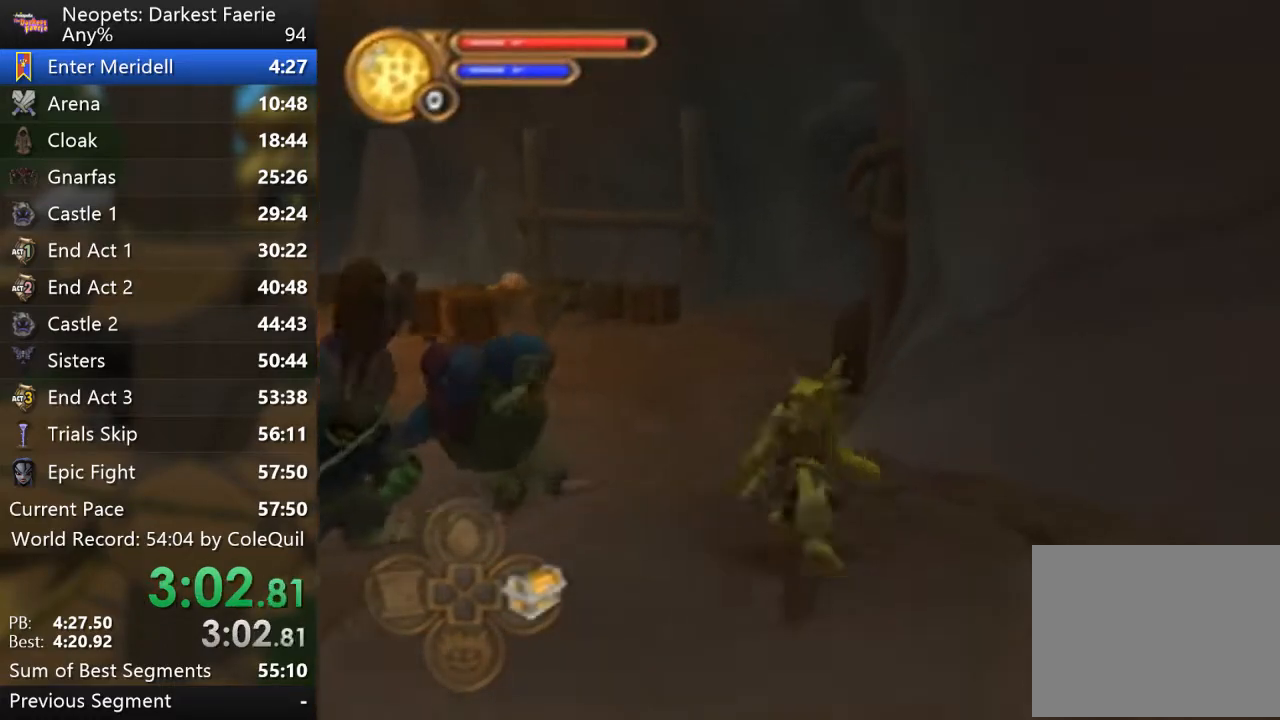
{"buttons": ["R1"], "left_stick": "up", "right_stick": "center", "events": [[117, "CROSS", "up"]]}
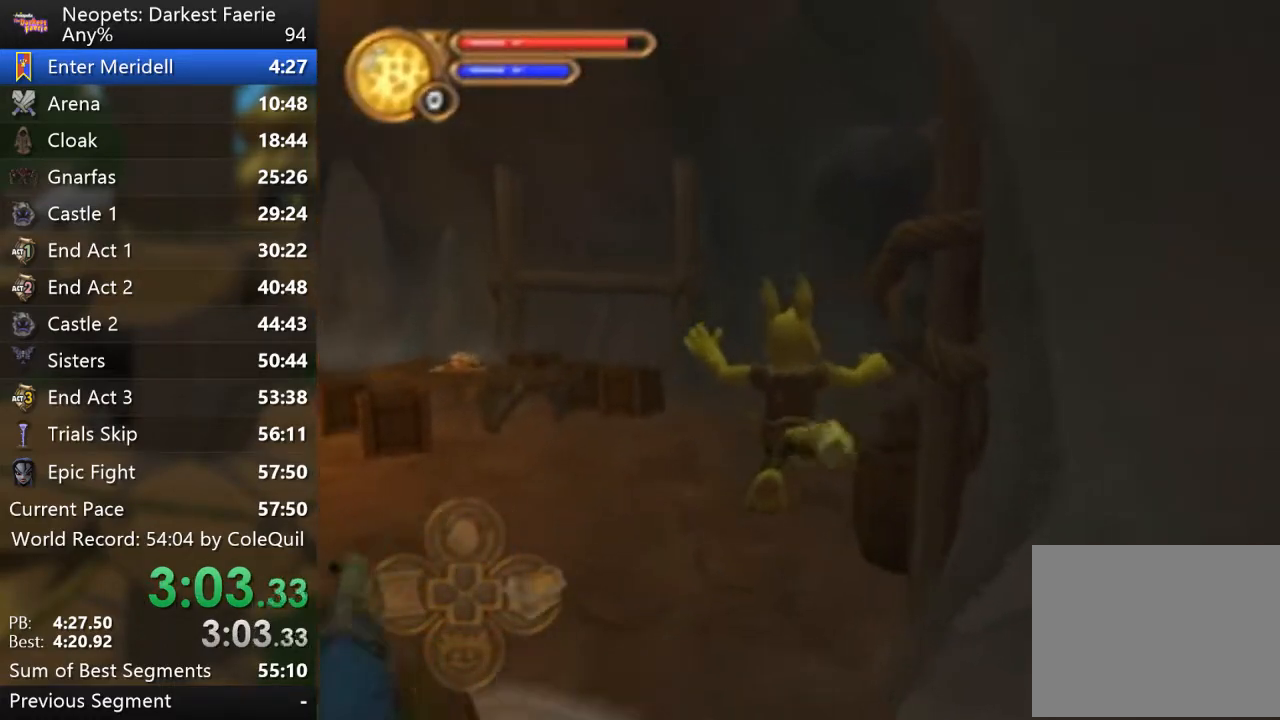
{"buttons": ["R1"], "left_stick": "up", "right_stick": "left", "events": [[384, "right_stick", "left"]]}
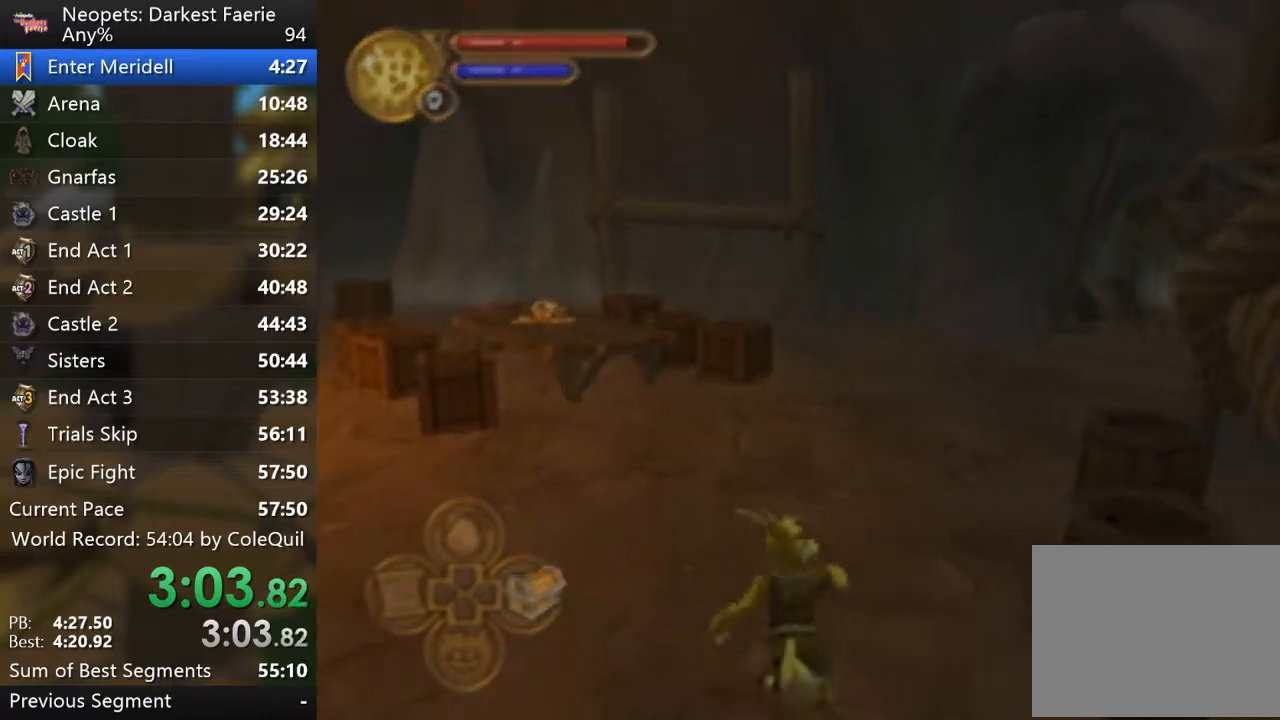
{"buttons": ["R1"], "left_stick": "up", "right_stick": "center", "events": [[151, "right_stick", "center"]]}
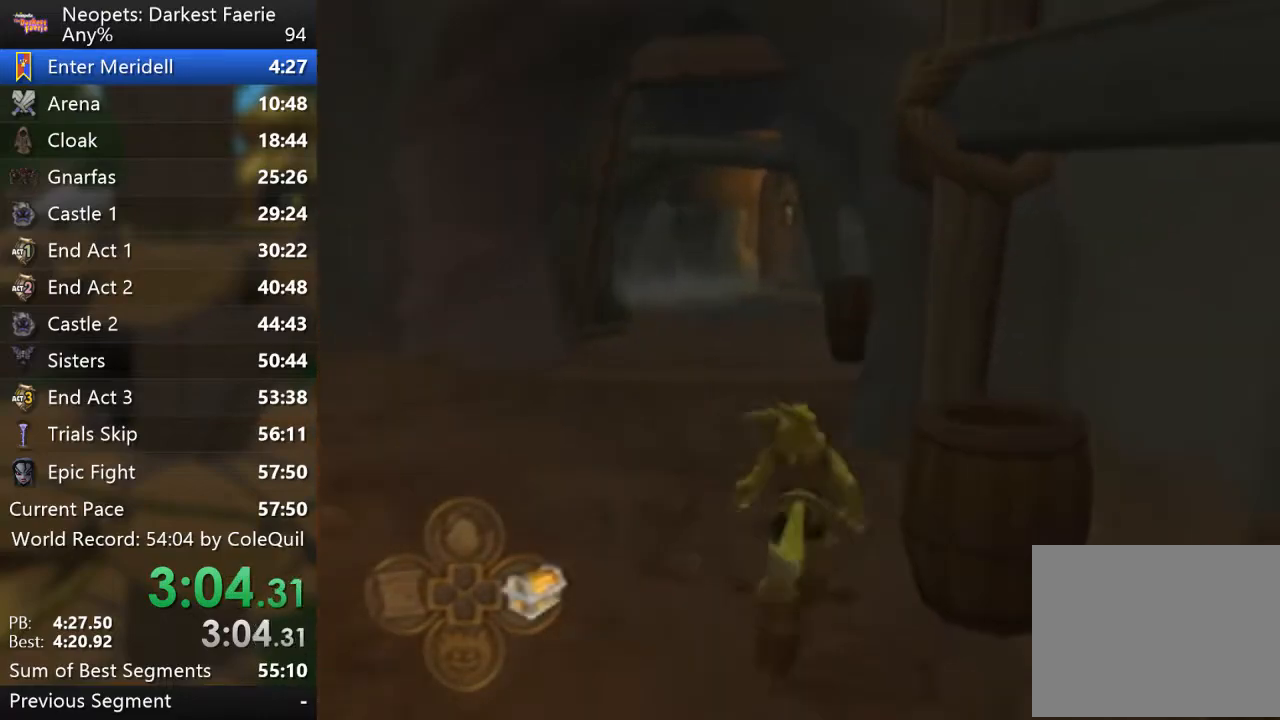
{"buttons": ["R1"], "left_stick": "up", "right_stick": "center", "events": []}
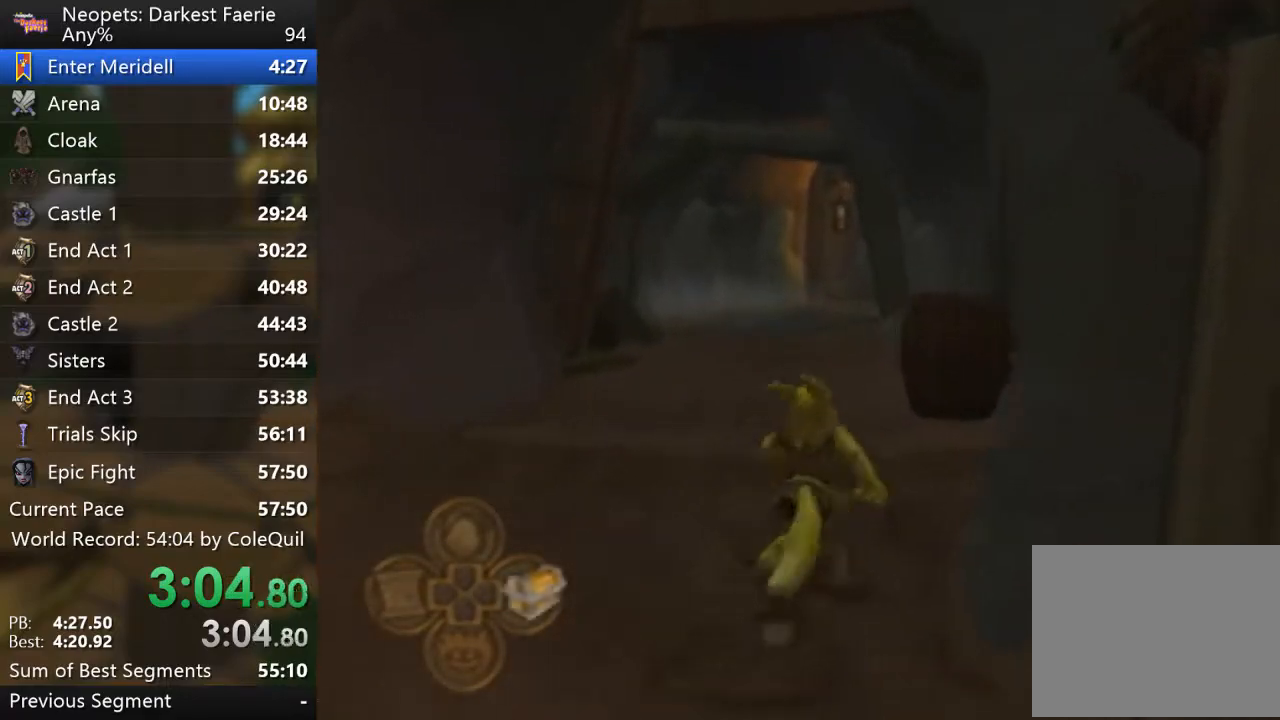
{"buttons": ["R1"], "left_stick": "up", "right_stick": "center", "events": []}